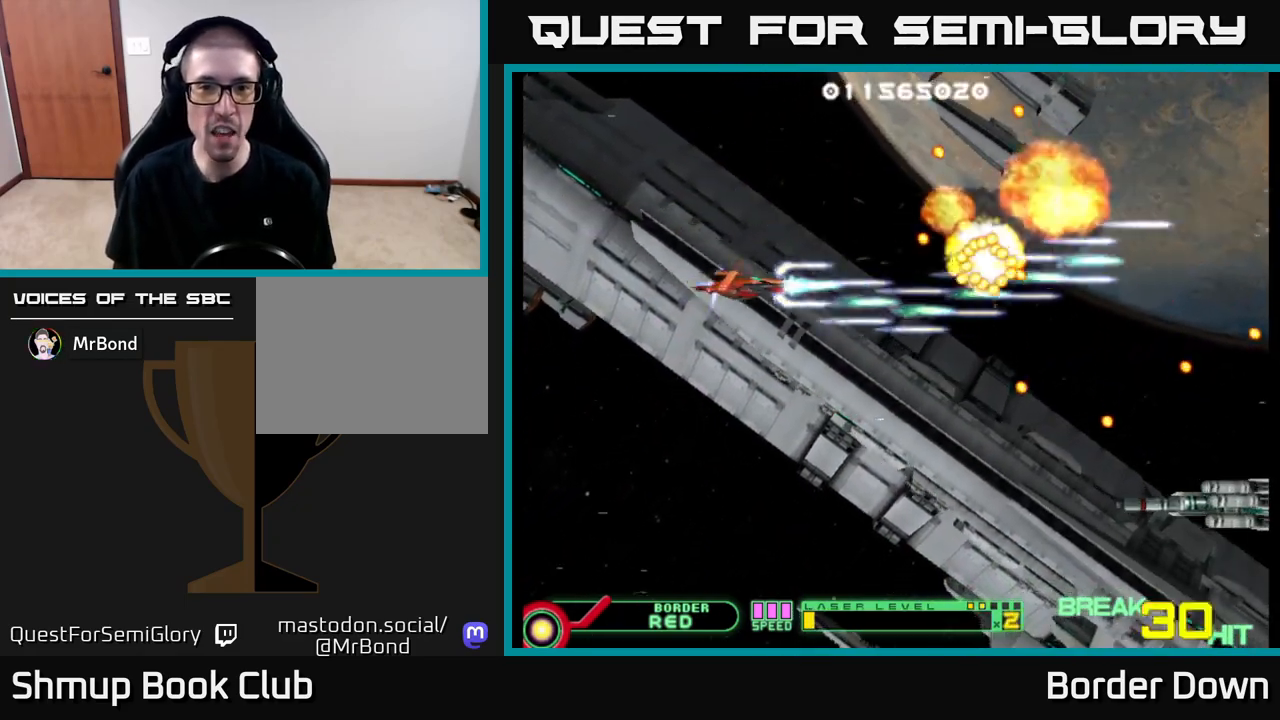
Gameplay with a controller (Xbox layout); each line is a JSON object with the inputs held at the frame after it. "events" lists button and stick changes between this image and that frame as [ms after this image, input, new state], when the widget could be followed in between.
{"buttons": ["A", "DPAD_DOWN"], "left_stick": "center", "right_stick": "center", "events": [[33, "DPAD_UP", "up"], [50, "DPAD_DOWN", "down"], [67, "DPAD_LEFT", "up"], [200, "DPAD_RIGHT", "down"], [300, "DPAD_RIGHT", "up"]]}
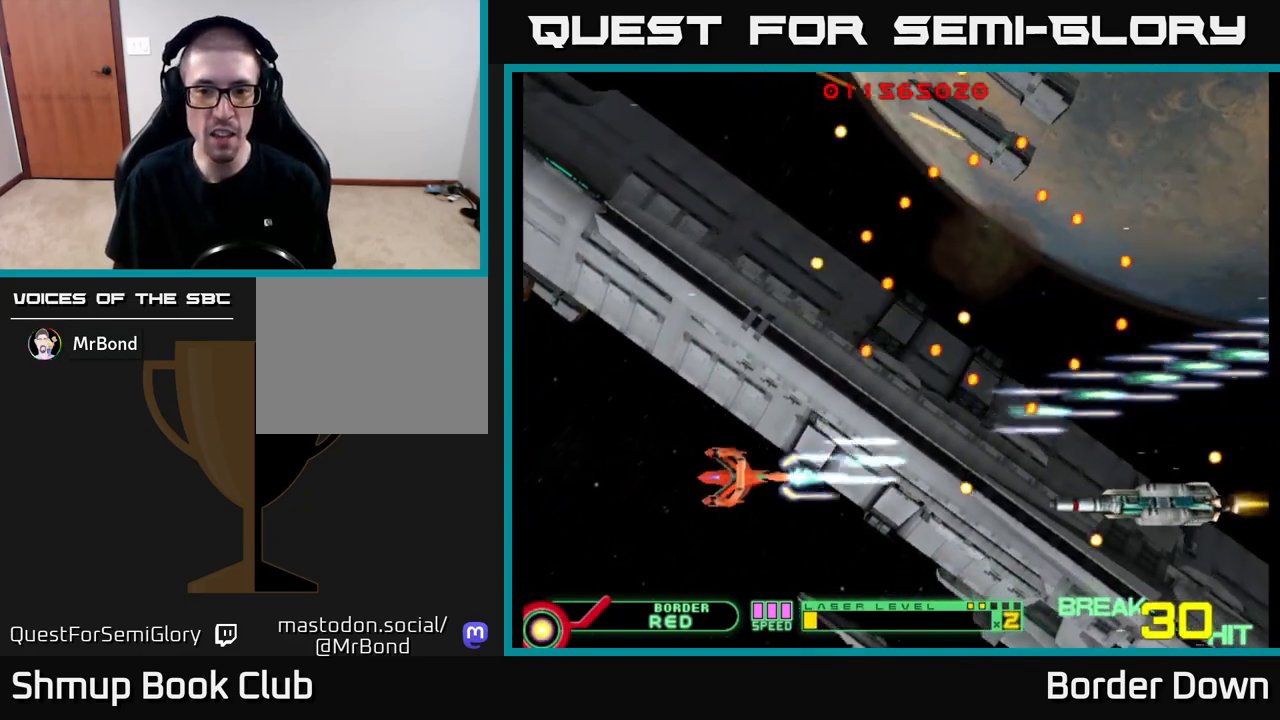
{"buttons": ["A"], "left_stick": "center", "right_stick": "center", "events": [[50, "DPAD_RIGHT", "down"], [83, "DPAD_DOWN", "up"], [133, "DPAD_RIGHT", "up"]]}
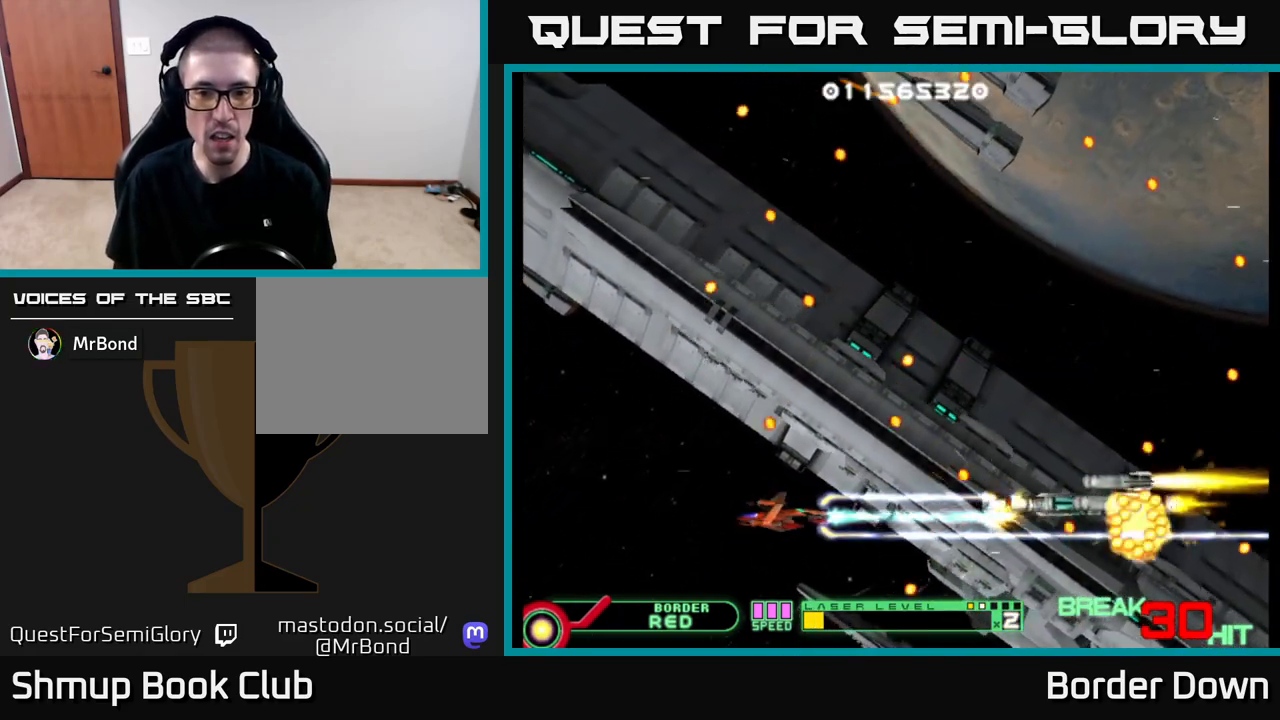
{"buttons": ["A", "DPAD_LEFT"], "left_stick": "center", "right_stick": "center", "events": [[267, "DPAD_UP", "down"], [367, "DPAD_UP", "up"], [383, "DPAD_LEFT", "down"], [400, "DPAD_LEFT", "up"], [467, "DPAD_LEFT", "down"]]}
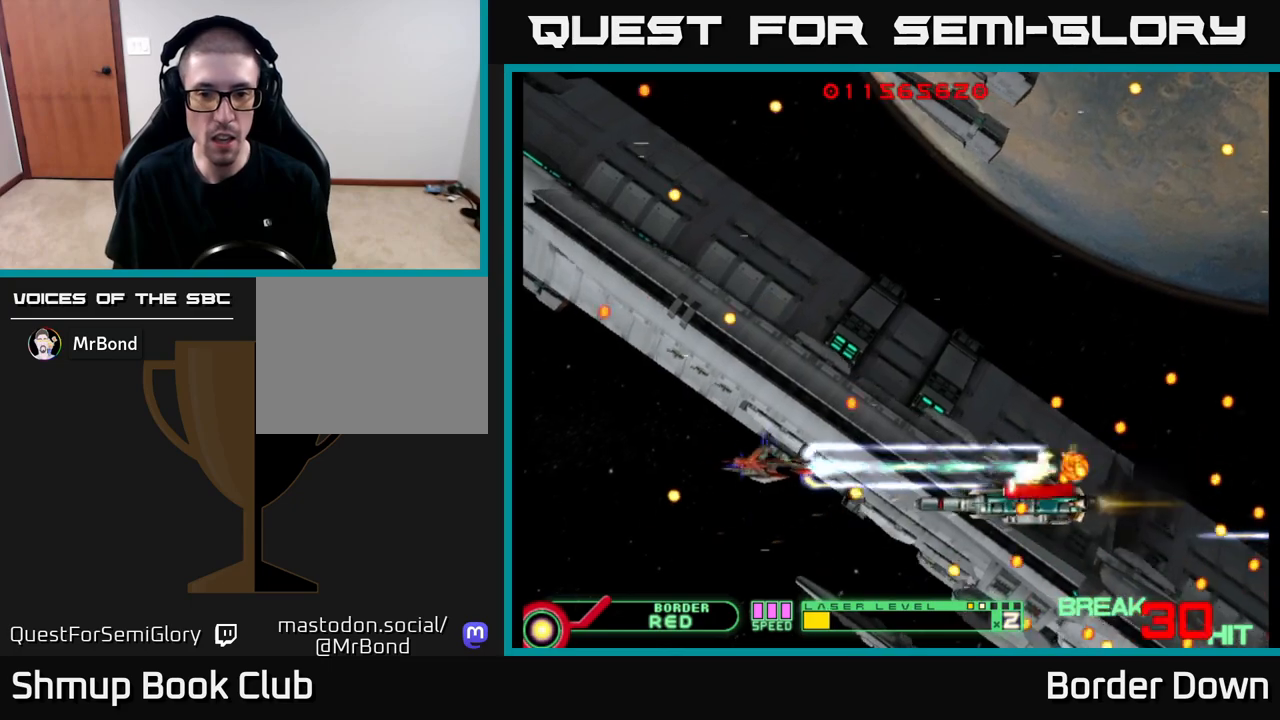
{"buttons": ["A"], "left_stick": "center", "right_stick": "center", "events": [[117, "DPAD_LEFT", "up"], [283, "DPAD_DOWN", "down"], [383, "DPAD_DOWN", "up"]]}
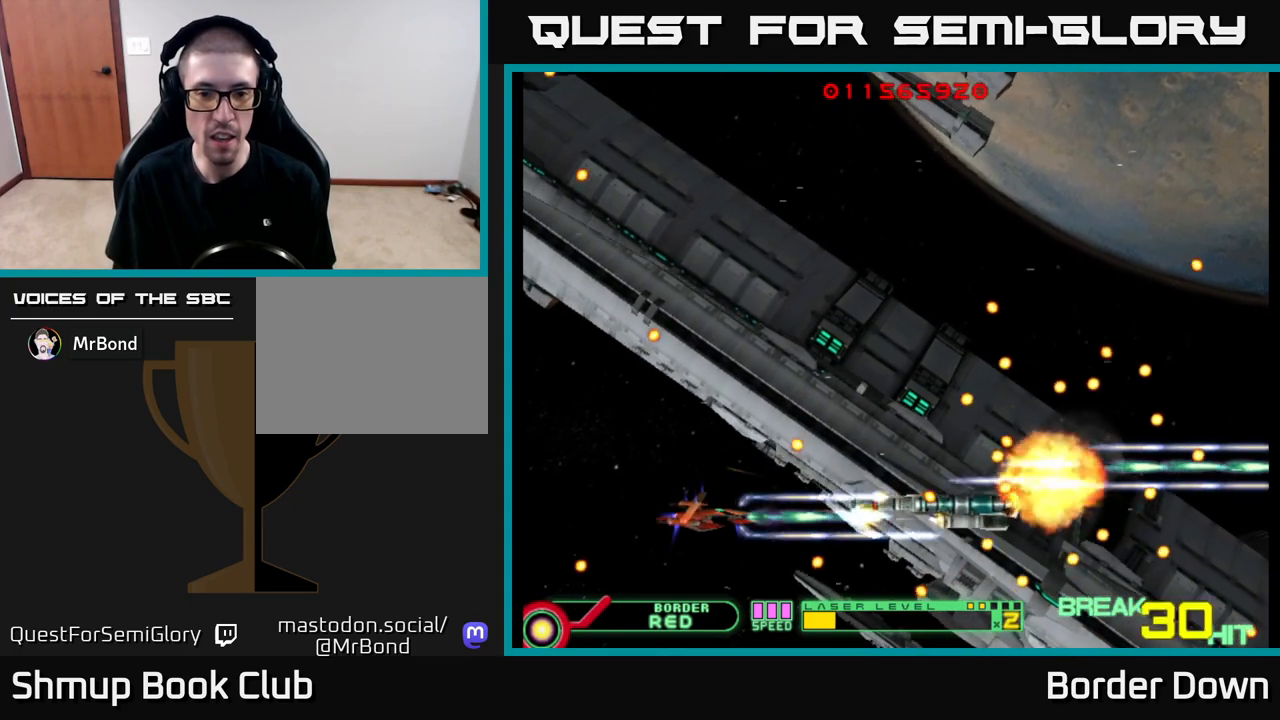
{"buttons": ["A", "DPAD_DOWN"], "left_stick": "center", "right_stick": "center", "events": [[100, "DPAD_LEFT", "down"], [133, "DPAD_UP", "down"], [183, "DPAD_LEFT", "up"], [350, "DPAD_RIGHT", "down"], [350, "DPAD_UP", "up"], [417, "DPAD_DOWN", "down"], [450, "DPAD_RIGHT", "up"]]}
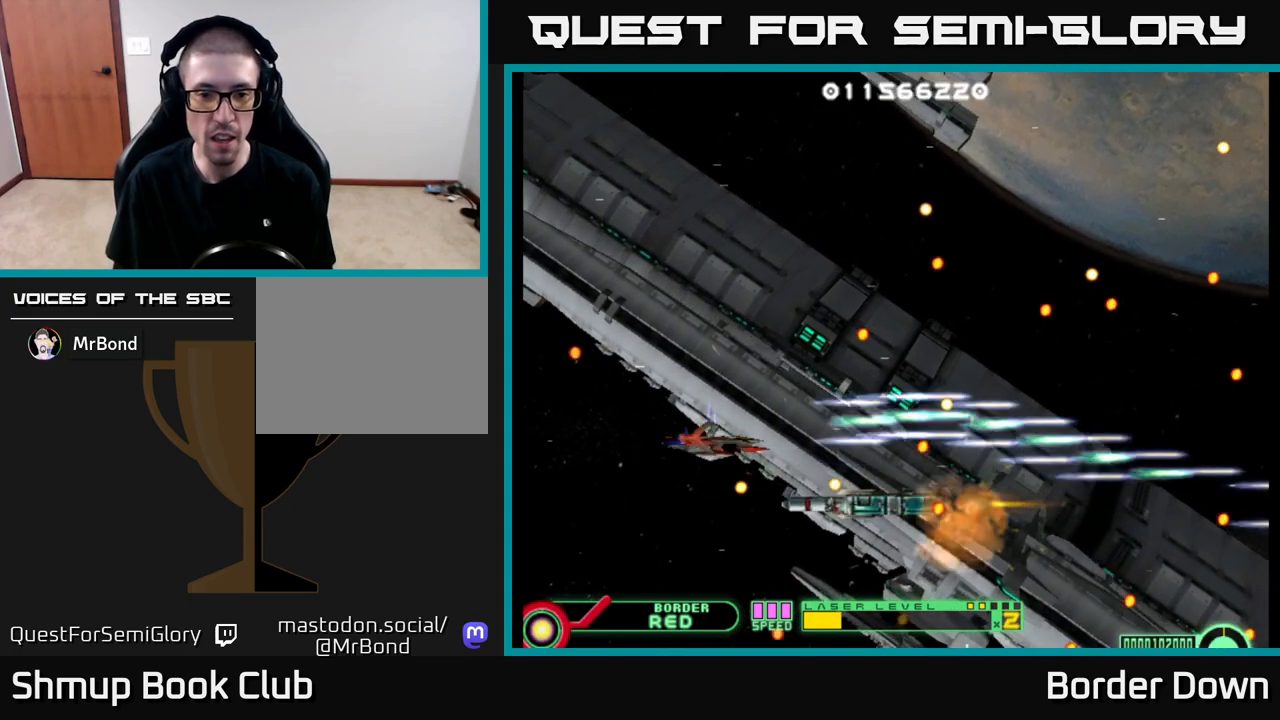
{"buttons": ["DPAD_UP"], "left_stick": "center", "right_stick": "center", "events": [[17, "DPAD_DOWN", "up"], [33, "DPAD_UP", "down"], [67, "DPAD_LEFT", "down"], [117, "DPAD_UP", "up"], [183, "A", "up"], [183, "DPAD_LEFT", "up"], [250, "A", "down"], [300, "A", "up"], [300, "DPAD_DOWN", "down"], [367, "A", "down"], [367, "DPAD_DOWN", "up"], [433, "A", "up"], [483, "DPAD_UP", "down"]]}
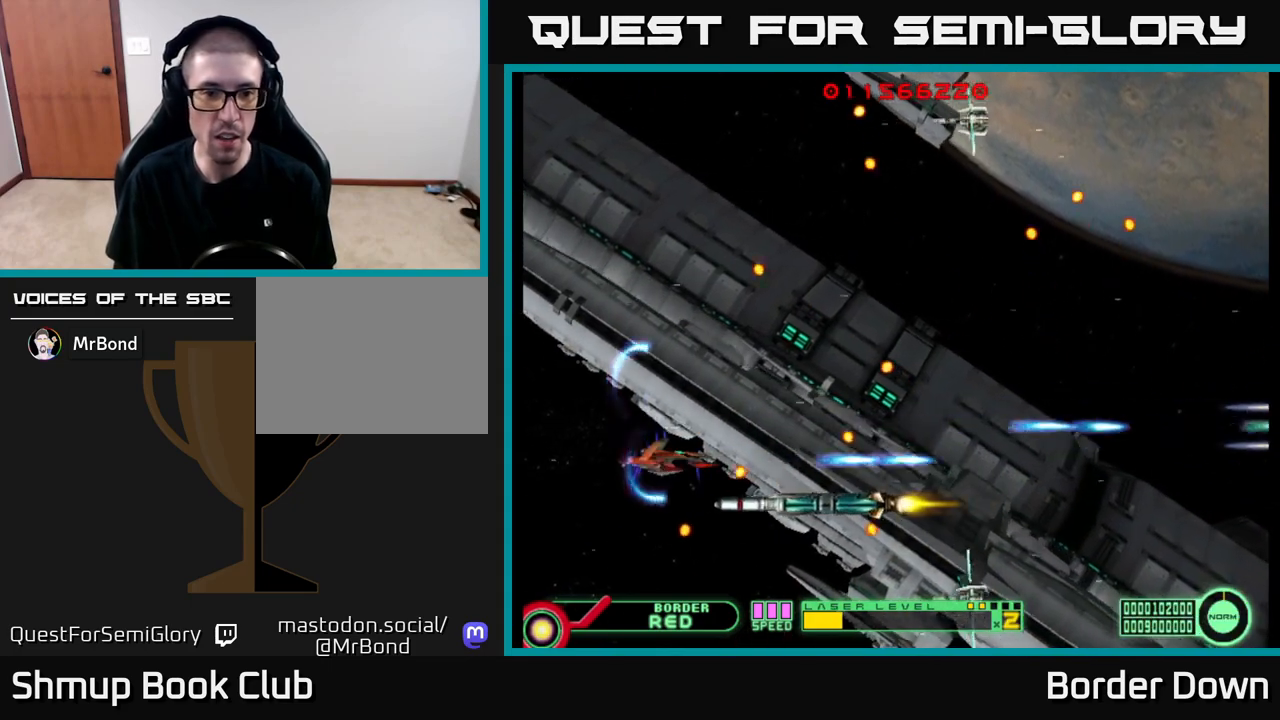
{"buttons": [], "left_stick": "center", "right_stick": "center", "events": [[17, "A", "down"], [33, "DPAD_LEFT", "down"], [83, "A", "up"], [83, "DPAD_LEFT", "up"], [150, "A", "down"], [183, "DPAD_UP", "up"], [217, "A", "up"], [283, "A", "down"], [350, "A", "up"], [417, "A", "down"], [500, "A", "up"]]}
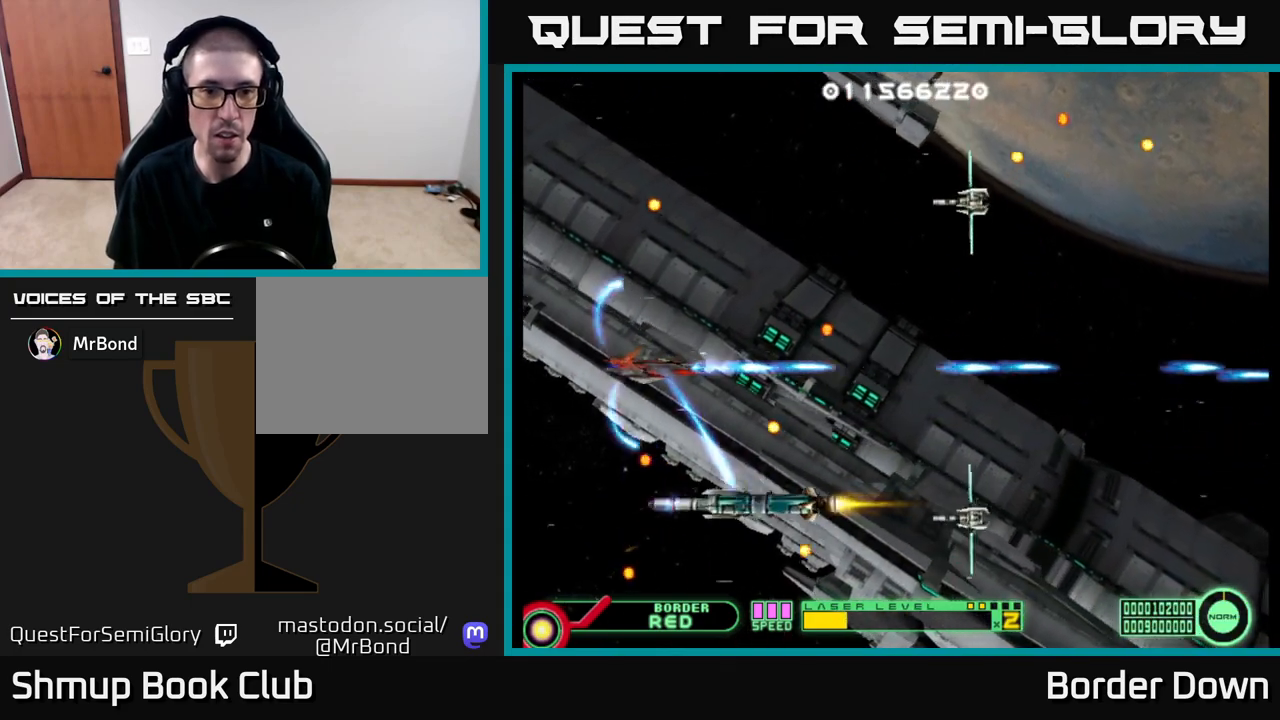
{"buttons": ["A", "DPAD_RIGHT"], "left_stick": "center", "right_stick": "center", "events": [[67, "A", "down"], [133, "A", "up"], [133, "DPAD_UP", "down"], [200, "A", "down"], [283, "A", "up"], [300, "DPAD_UP", "up"], [333, "A", "down"], [467, "DPAD_RIGHT", "down"]]}
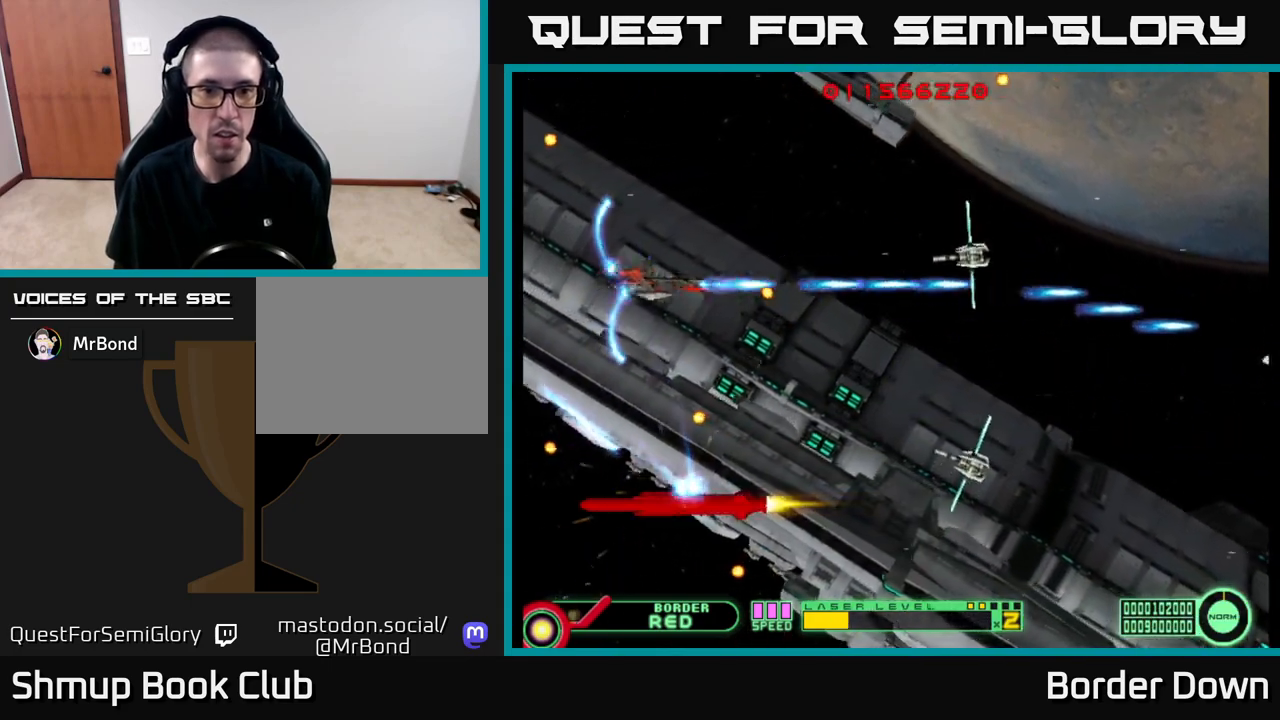
{"buttons": ["A"], "left_stick": "center", "right_stick": "center", "events": [[100, "DPAD_RIGHT", "up"], [300, "DPAD_LEFT", "down"], [467, "DPAD_LEFT", "up"]]}
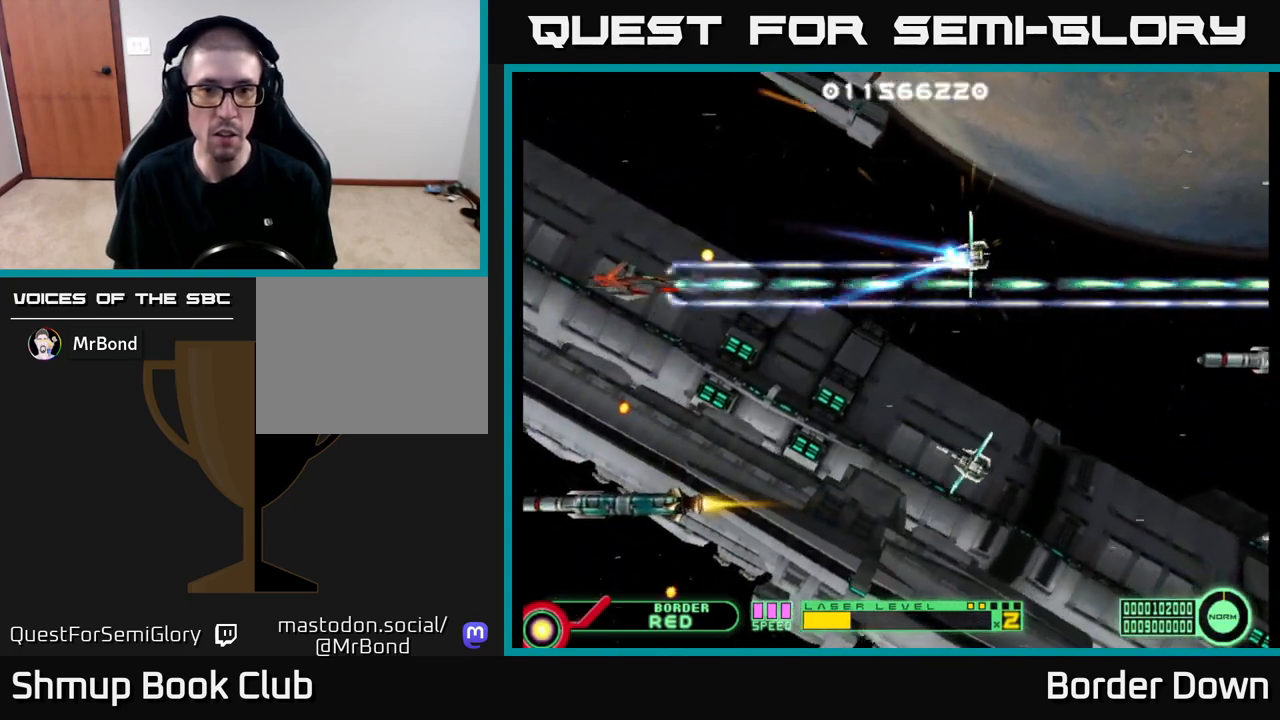
{"buttons": ["A"], "left_stick": "center", "right_stick": "center", "events": [[250, "DPAD_RIGHT", "down"], [433, "DPAD_RIGHT", "up"]]}
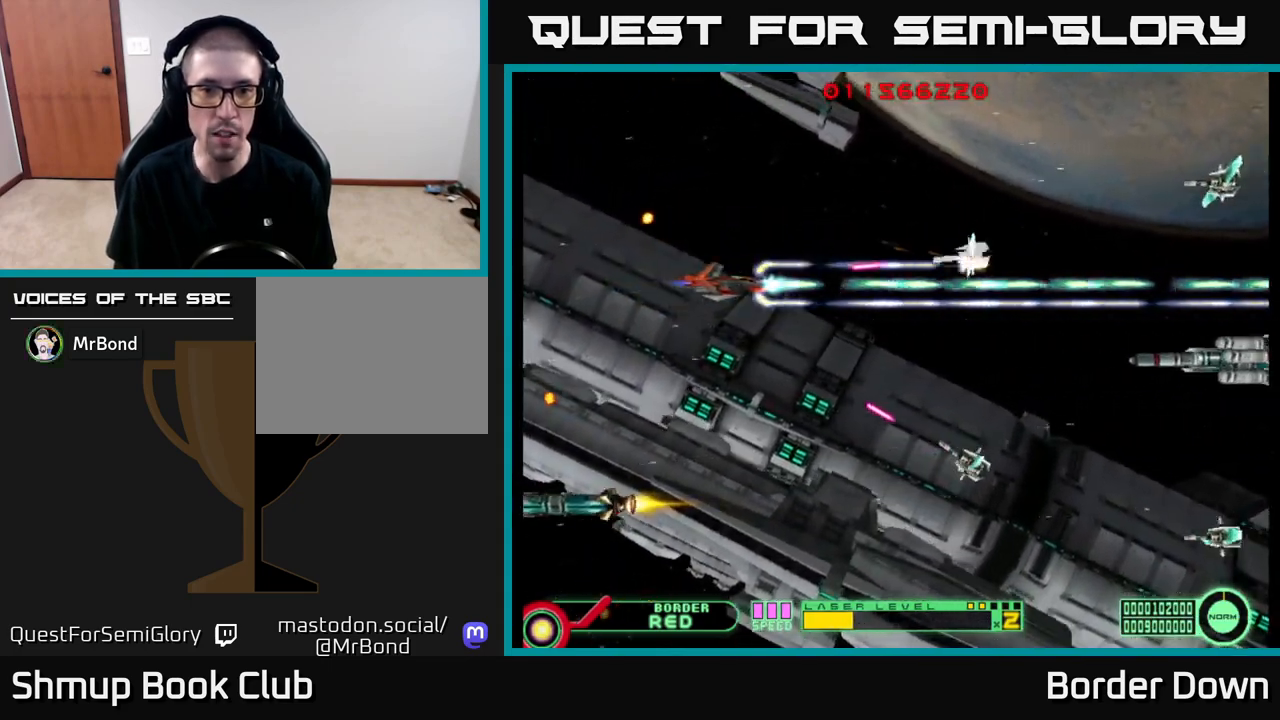
{"buttons": ["A", "DPAD_DOWN", "DPAD_RIGHT"], "left_stick": "center", "right_stick": "center", "events": [[100, "DPAD_DOWN", "down"], [100, "DPAD_LEFT", "down"], [200, "DPAD_DOWN", "up"], [317, "DPAD_DOWN", "down"], [383, "DPAD_LEFT", "up"], [467, "DPAD_RIGHT", "down"]]}
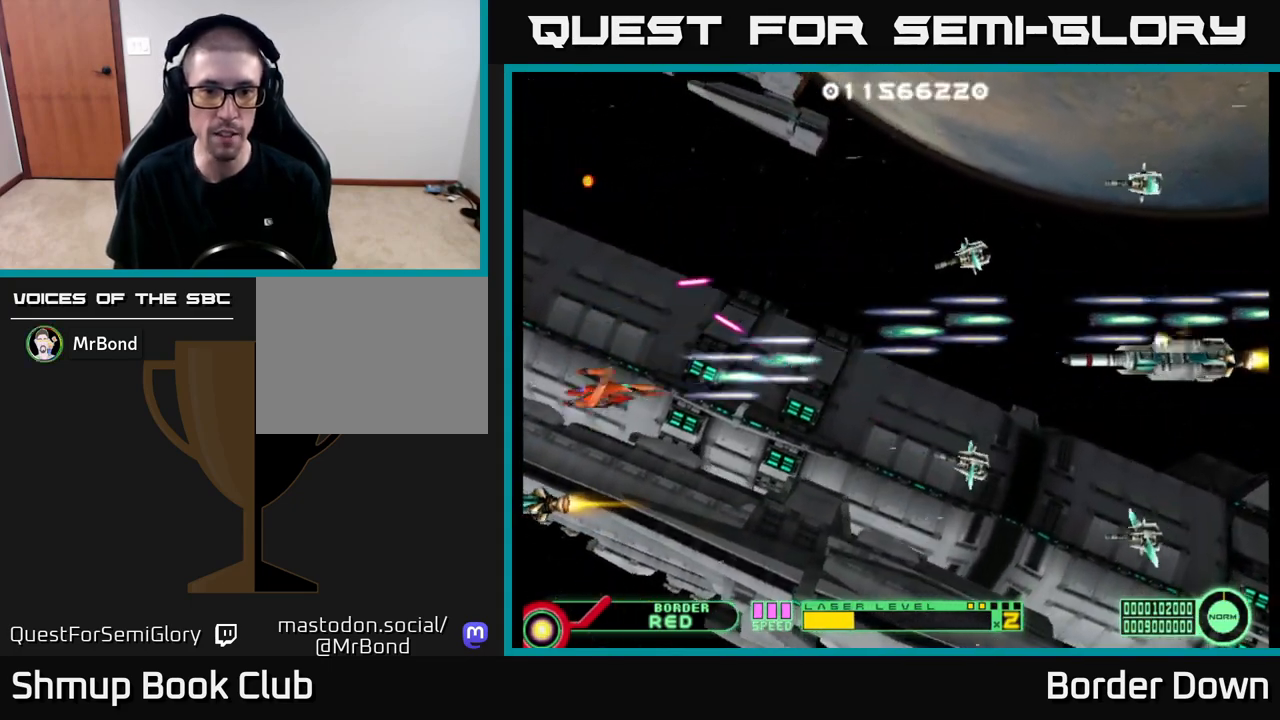
{"buttons": ["A"], "left_stick": "center", "right_stick": "center", "events": [[217, "DPAD_DOWN", "up"], [250, "DPAD_RIGHT", "up"]]}
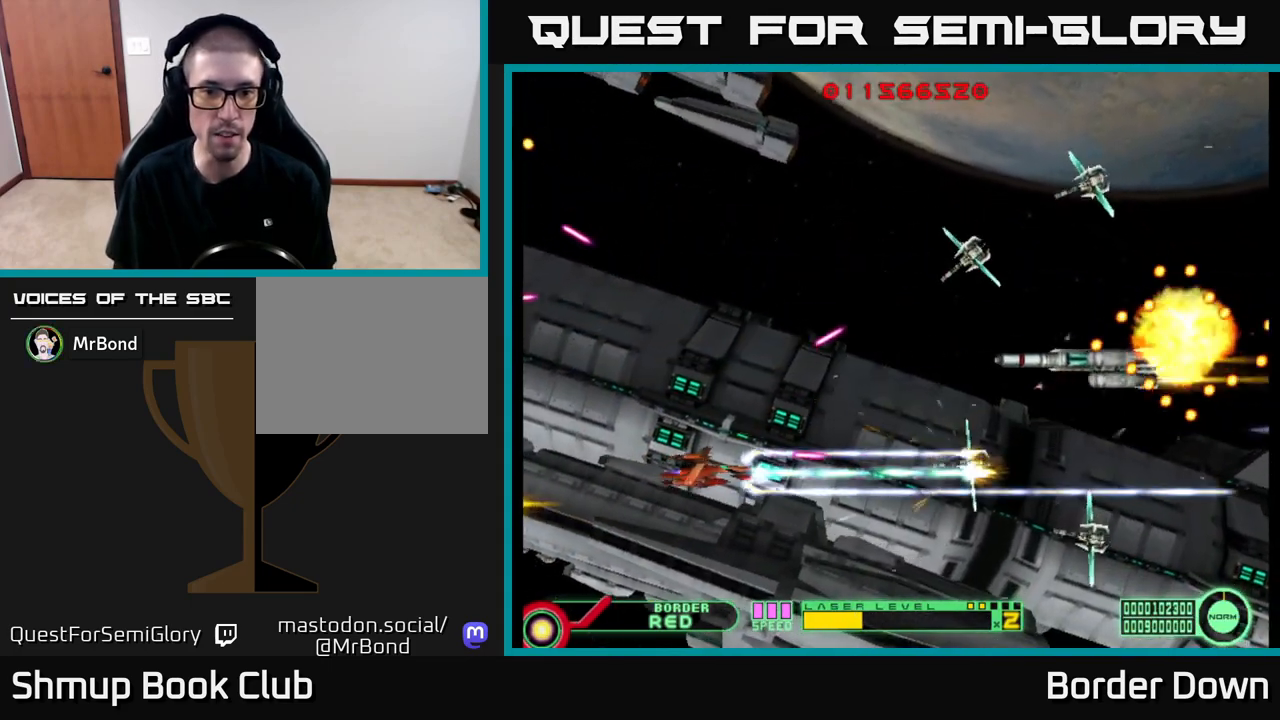
{"buttons": ["A", "DPAD_DOWN"], "left_stick": "center", "right_stick": "center", "events": [[100, "DPAD_LEFT", "down"], [183, "DPAD_DOWN", "down"], [233, "DPAD_LEFT", "up"], [267, "DPAD_RIGHT", "down"], [283, "DPAD_DOWN", "up"], [383, "DPAD_DOWN", "down"], [467, "DPAD_RIGHT", "up"]]}
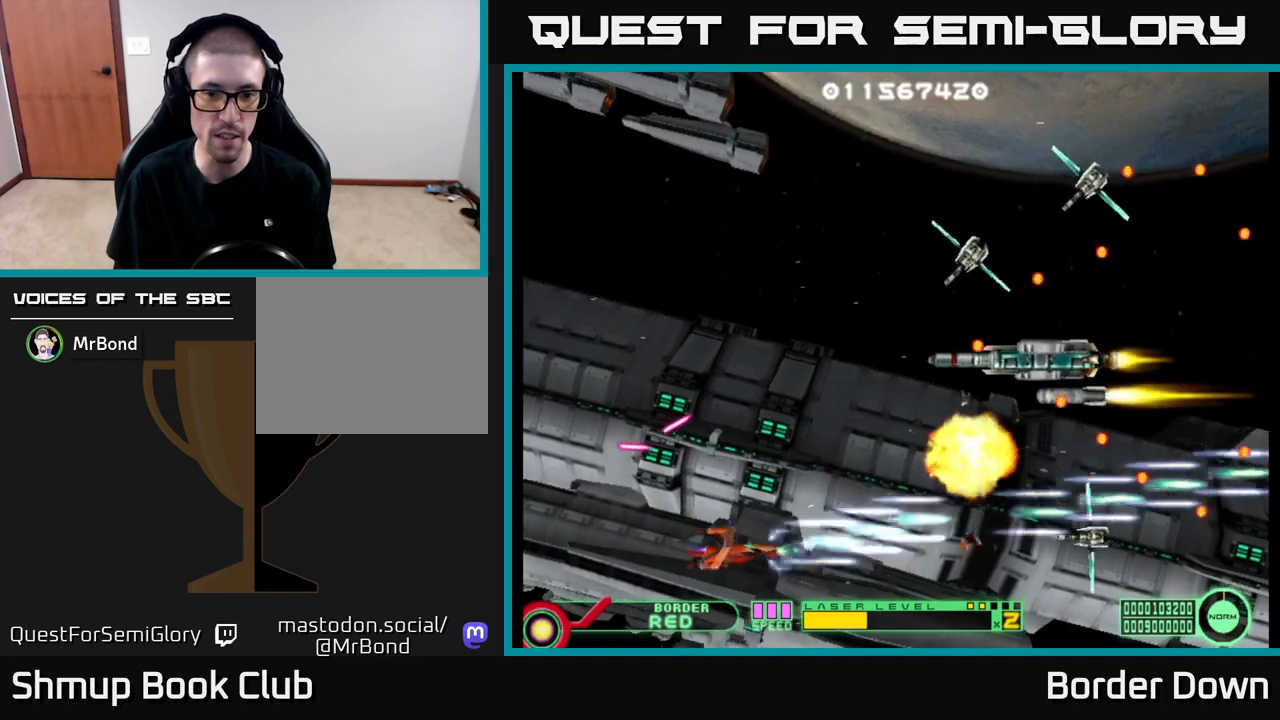
{"buttons": ["A"], "left_stick": "center", "right_stick": "center", "events": [[17, "DPAD_DOWN", "up"], [217, "DPAD_UP", "down"], [283, "DPAD_LEFT", "down"], [283, "DPAD_UP", "up"], [300, "DPAD_LEFT", "up"]]}
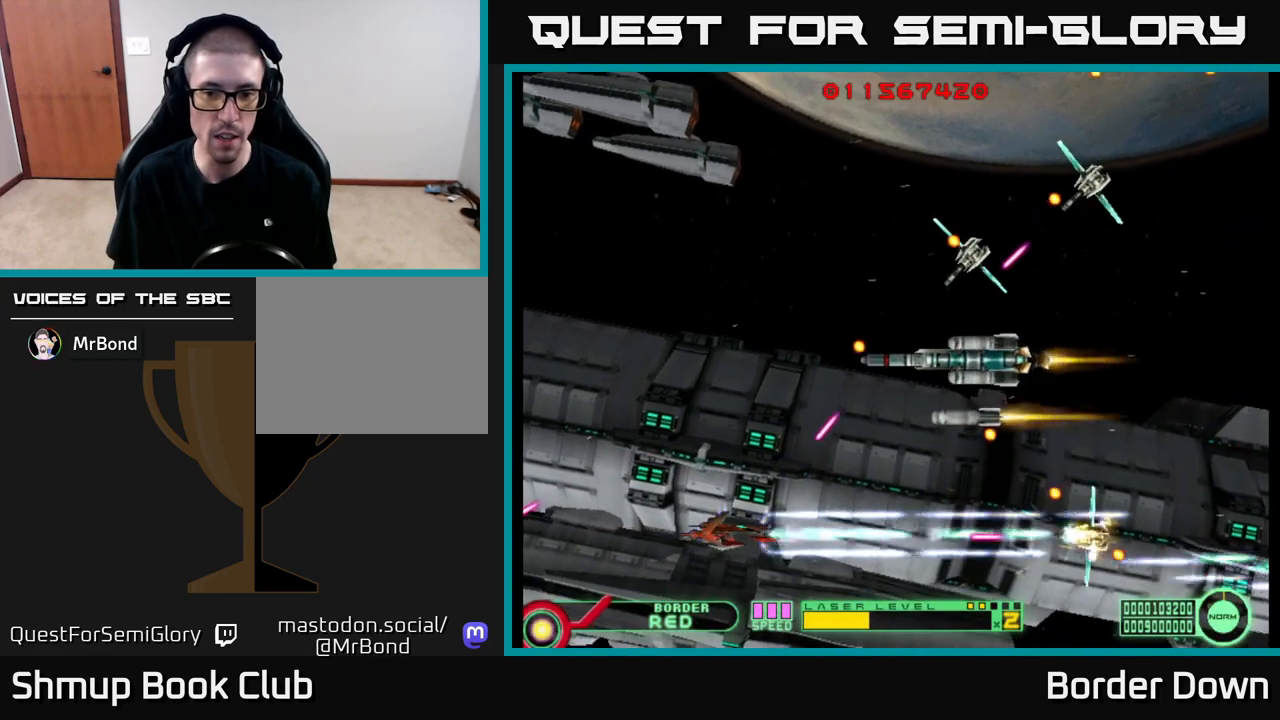
{"buttons": ["A", "DPAD_UP"], "left_stick": "center", "right_stick": "center", "events": [[17, "DPAD_LEFT", "down"], [167, "DPAD_UP", "down"], [367, "DPAD_LEFT", "up"]]}
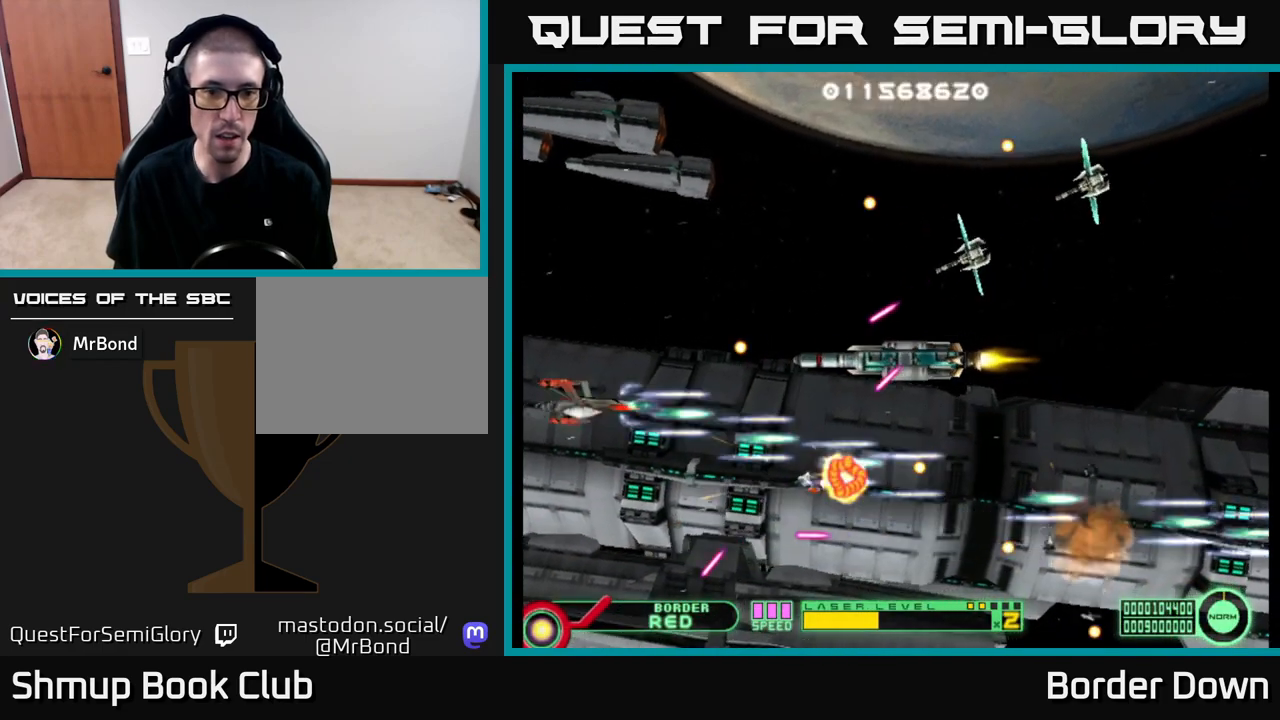
{"buttons": ["A", "DPAD_UP"], "left_stick": "center", "right_stick": "center", "events": [[50, "DPAD_UP", "up"], [100, "DPAD_DOWN", "down"], [200, "DPAD_RIGHT", "down"], [233, "DPAD_DOWN", "up"], [283, "DPAD_RIGHT", "up"], [500, "DPAD_UP", "down"]]}
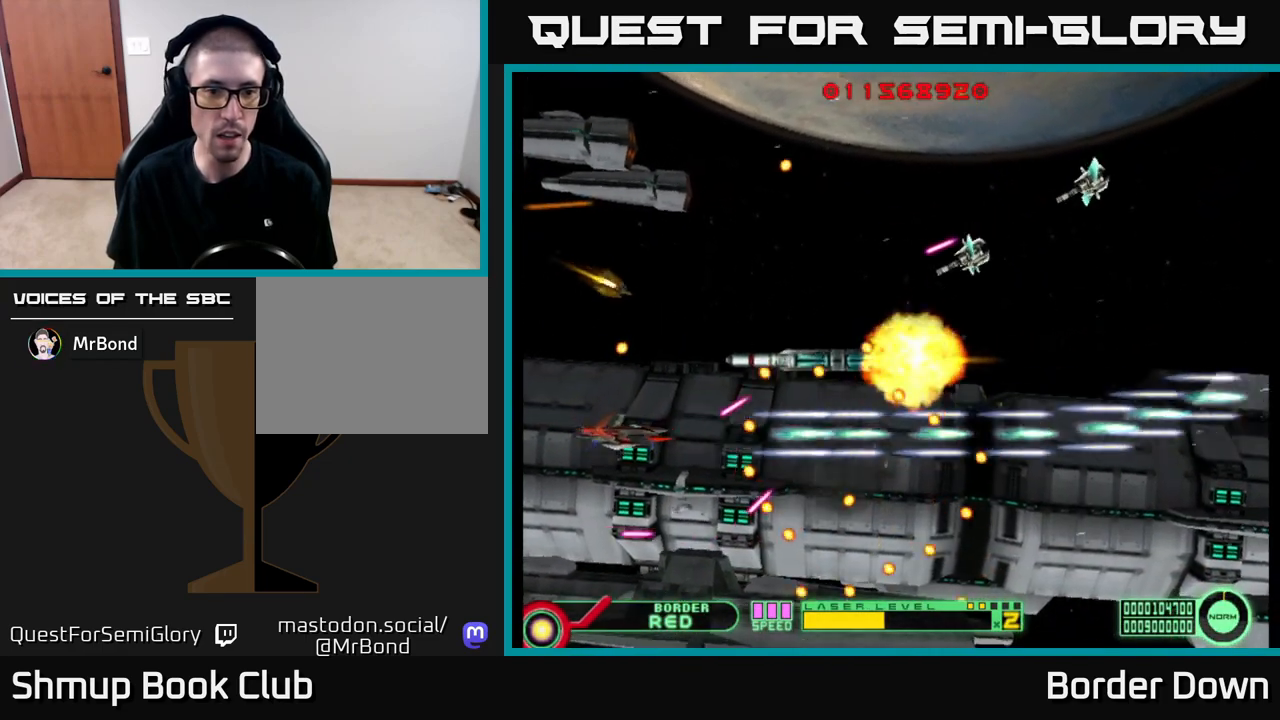
{"buttons": ["A"], "left_stick": "center", "right_stick": "center", "events": [[117, "DPAD_UP", "up"], [333, "DPAD_LEFT", "down"], [333, "DPAD_UP", "down"], [450, "DPAD_LEFT", "up"], [467, "DPAD_UP", "up"]]}
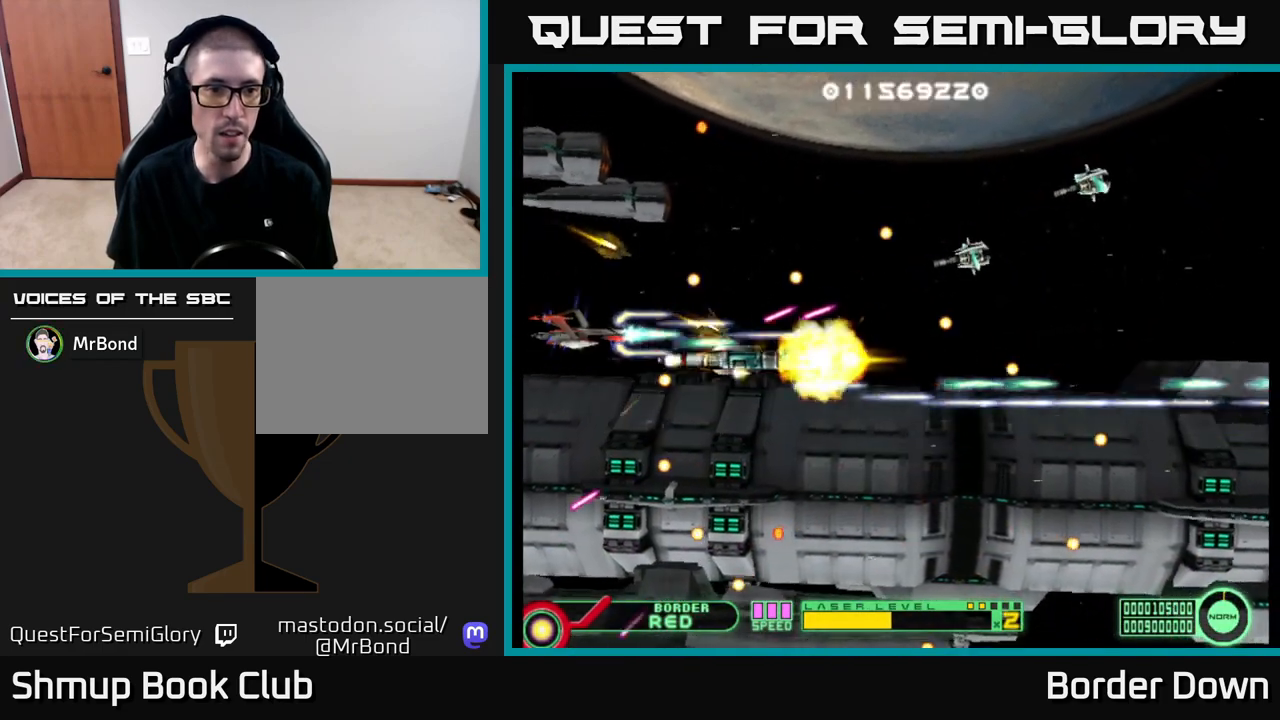
{"buttons": ["A"], "left_stick": "center", "right_stick": "center", "events": [[67, "DPAD_LEFT", "down"], [100, "DPAD_UP", "down"], [167, "DPAD_LEFT", "up"], [200, "DPAD_UP", "up"], [350, "DPAD_UP", "down"], [433, "DPAD_LEFT", "down"], [450, "DPAD_LEFT", "up"], [450, "DPAD_UP", "up"]]}
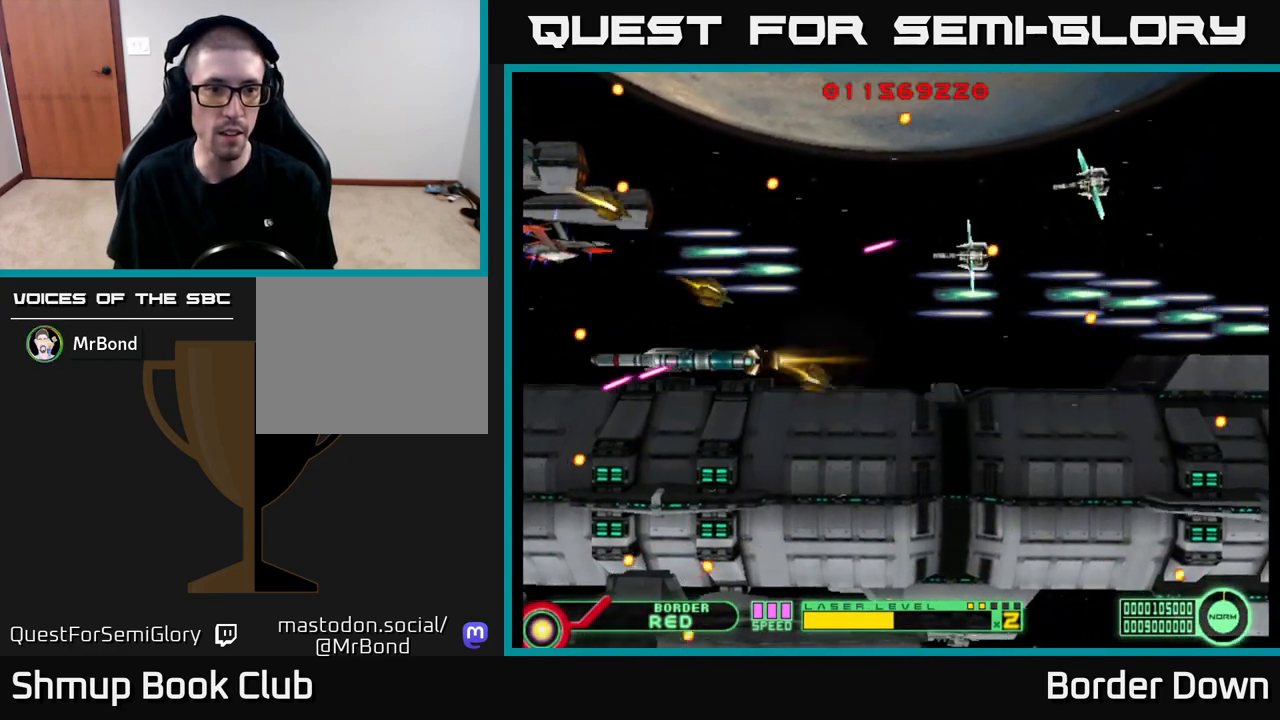
{"buttons": ["A", "DPAD_RIGHT"], "left_stick": "center", "right_stick": "center", "events": [[150, "DPAD_RIGHT", "down"], [300, "DPAD_RIGHT", "up"], [300, "DPAD_UP", "down"], [433, "DPAD_UP", "up"], [467, "DPAD_RIGHT", "down"]]}
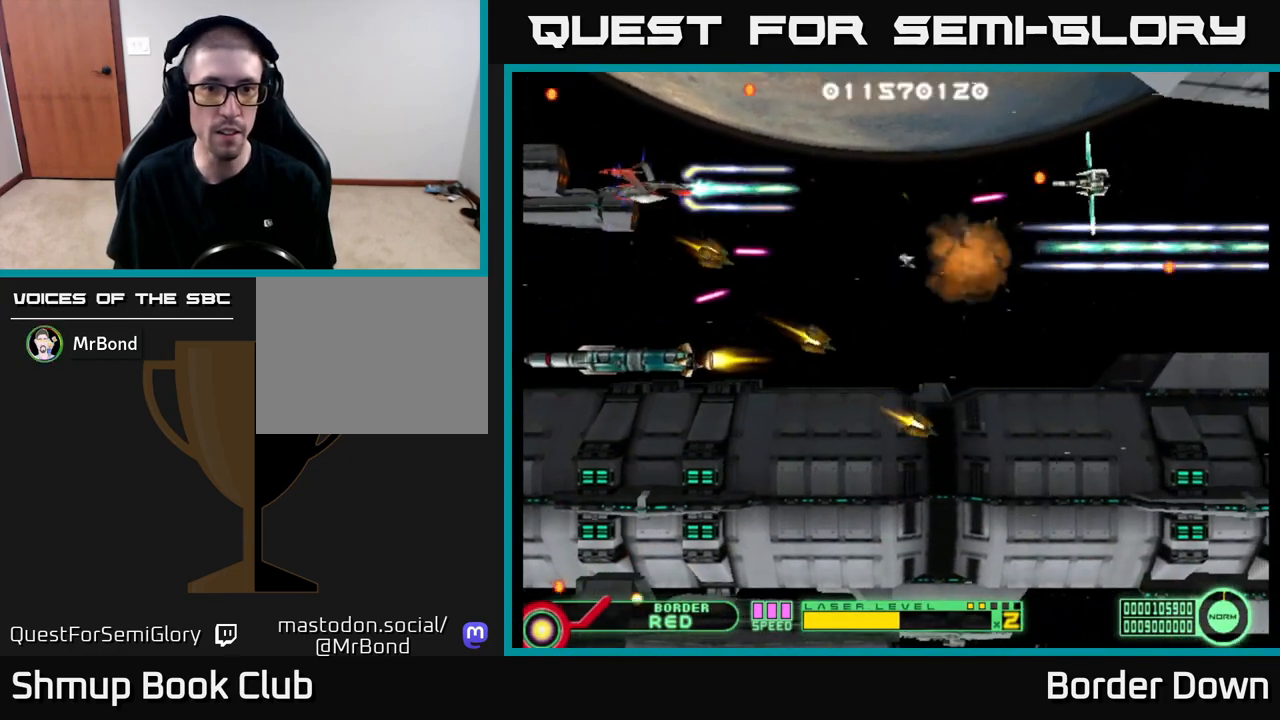
{"buttons": ["A"], "left_stick": "center", "right_stick": "center", "events": [[17, "DPAD_RIGHT", "up"]]}
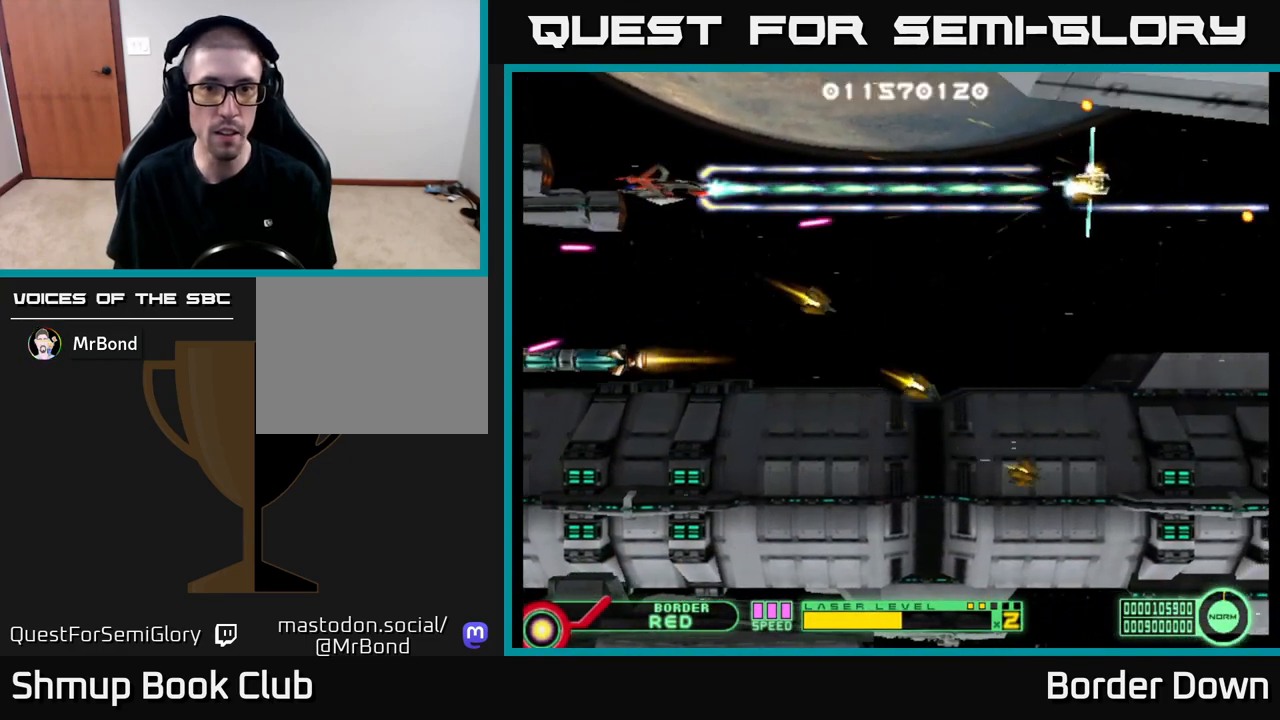
{"buttons": [], "left_stick": "center", "right_stick": "center", "events": [[117, "DPAD_UP", "down"], [217, "DPAD_RIGHT", "down"], [233, "DPAD_UP", "up"], [333, "DPAD_RIGHT", "up"], [383, "A", "up"]]}
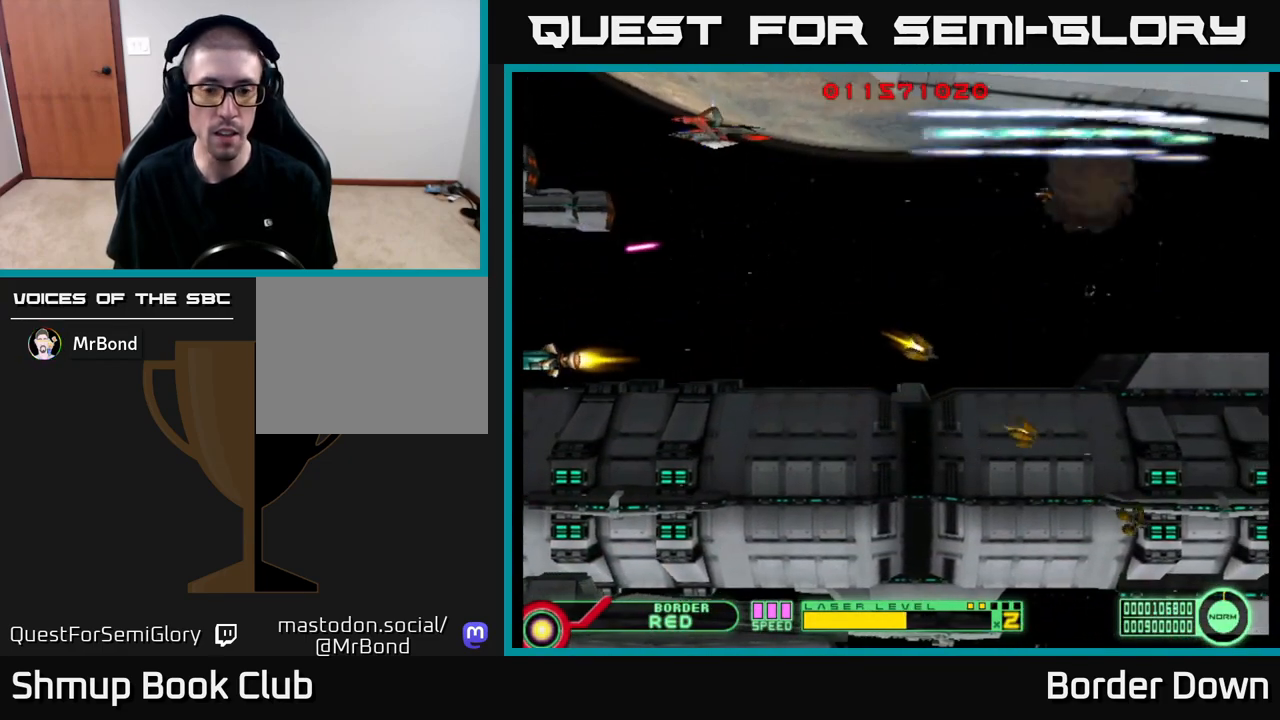
{"buttons": [], "left_stick": "center", "right_stick": "center", "events": [[167, "DPAD_DOWN", "down"], [317, "DPAD_DOWN", "up"]]}
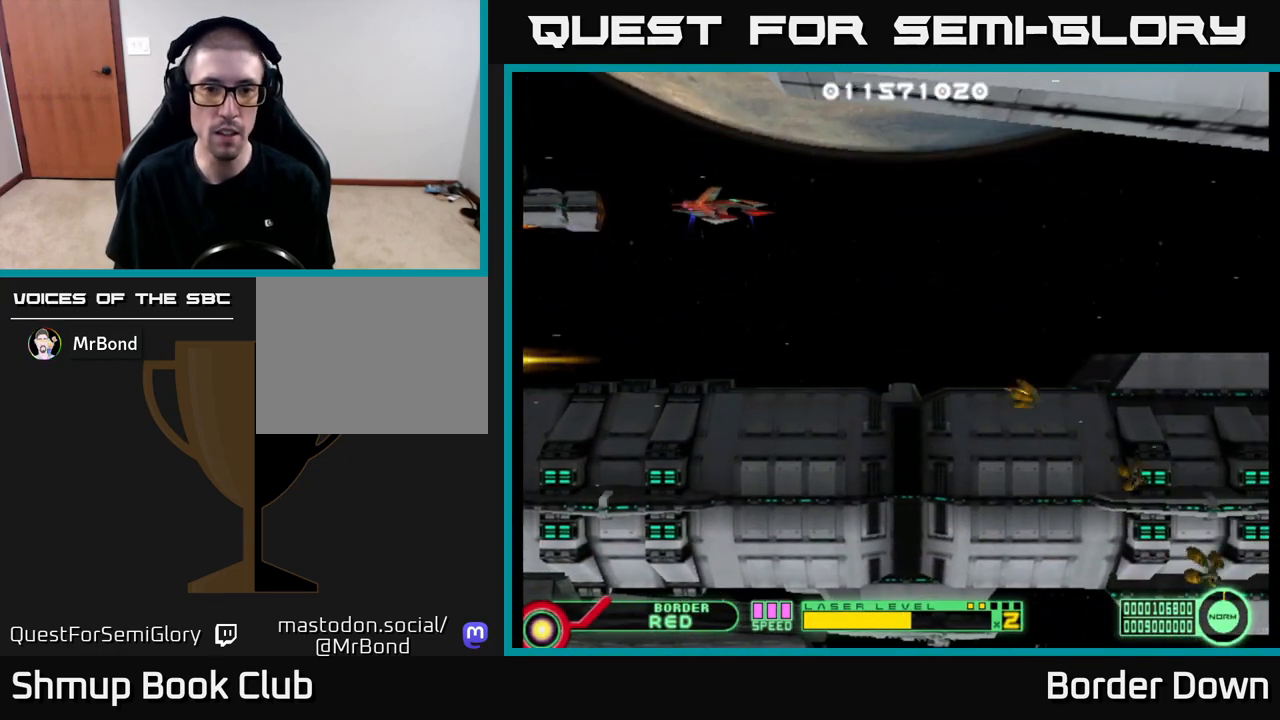
{"buttons": [], "left_stick": "center", "right_stick": "center", "events": [[133, "DPAD_DOWN", "down"], [483, "DPAD_DOWN", "up"]]}
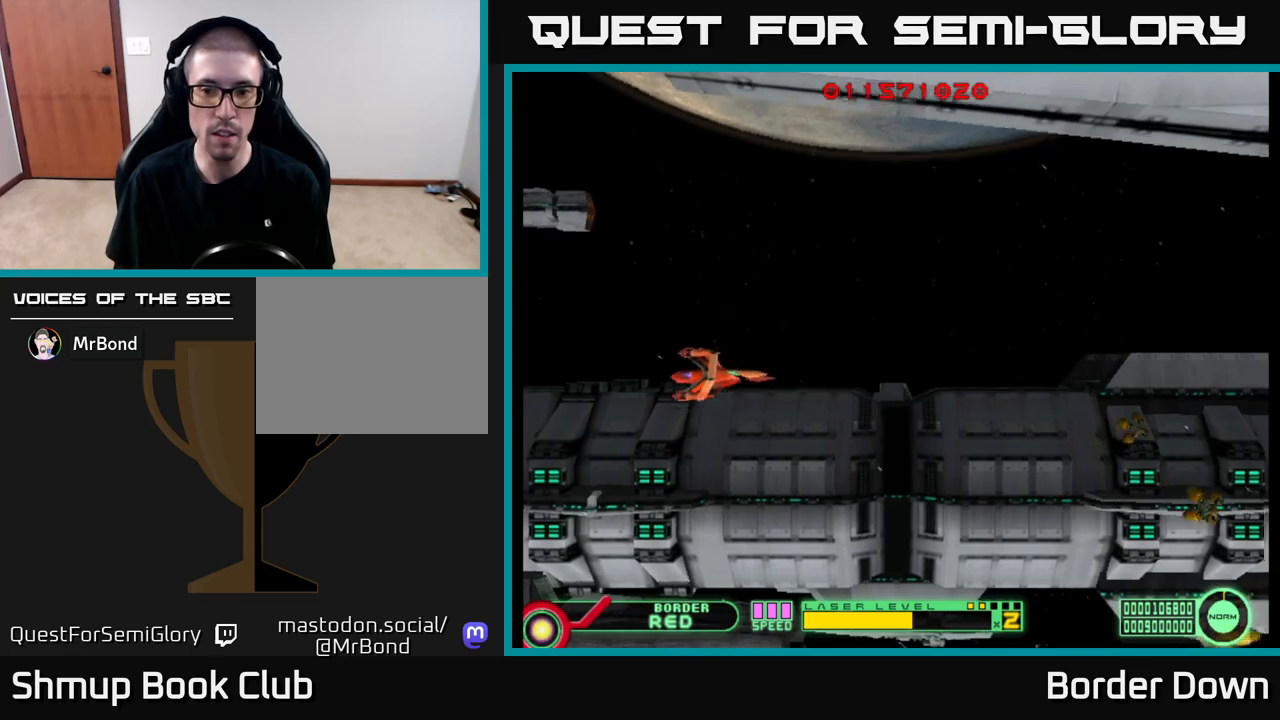
{"buttons": ["DPAD_DOWN", "DPAD_LEFT"], "left_stick": "center", "right_stick": "center", "events": [[50, "DPAD_LEFT", "down"], [217, "DPAD_DOWN", "down"], [217, "DPAD_LEFT", "up"], [467, "DPAD_LEFT", "down"]]}
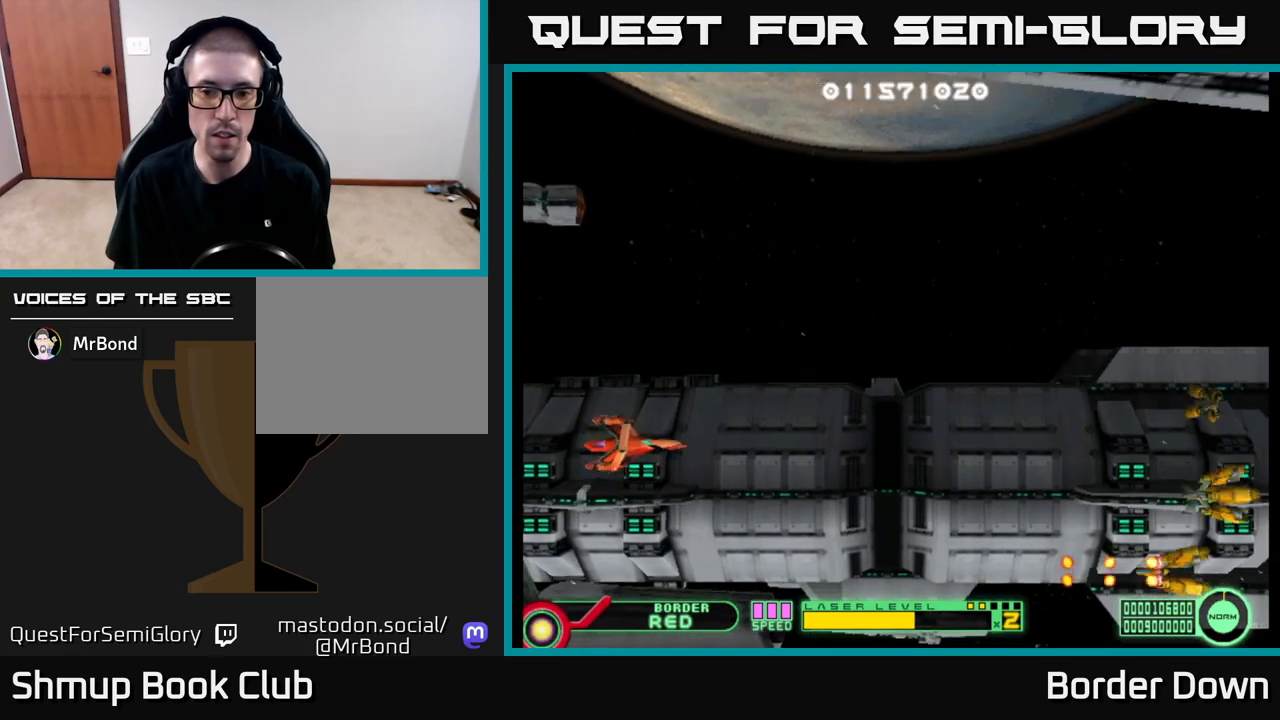
{"buttons": ["DPAD_DOWN"], "left_stick": "center", "right_stick": "center", "events": [[100, "DPAD_LEFT", "up"], [183, "DPAD_LEFT", "down"], [317, "DPAD_DOWN", "up"], [333, "DPAD_LEFT", "up"], [483, "DPAD_DOWN", "down"]]}
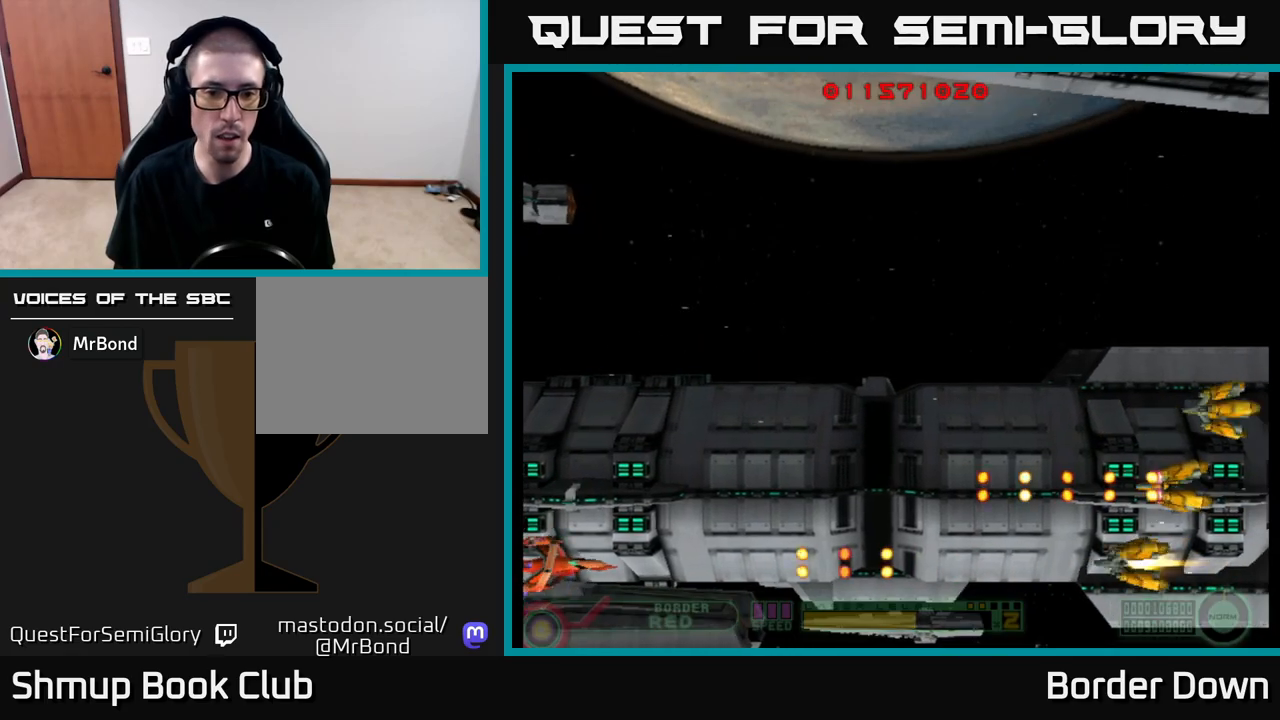
{"buttons": ["B", "DPAD_UP"], "left_stick": "center", "right_stick": "center", "events": [[33, "B", "down"], [117, "DPAD_DOWN", "up"], [267, "DPAD_UP", "down"]]}